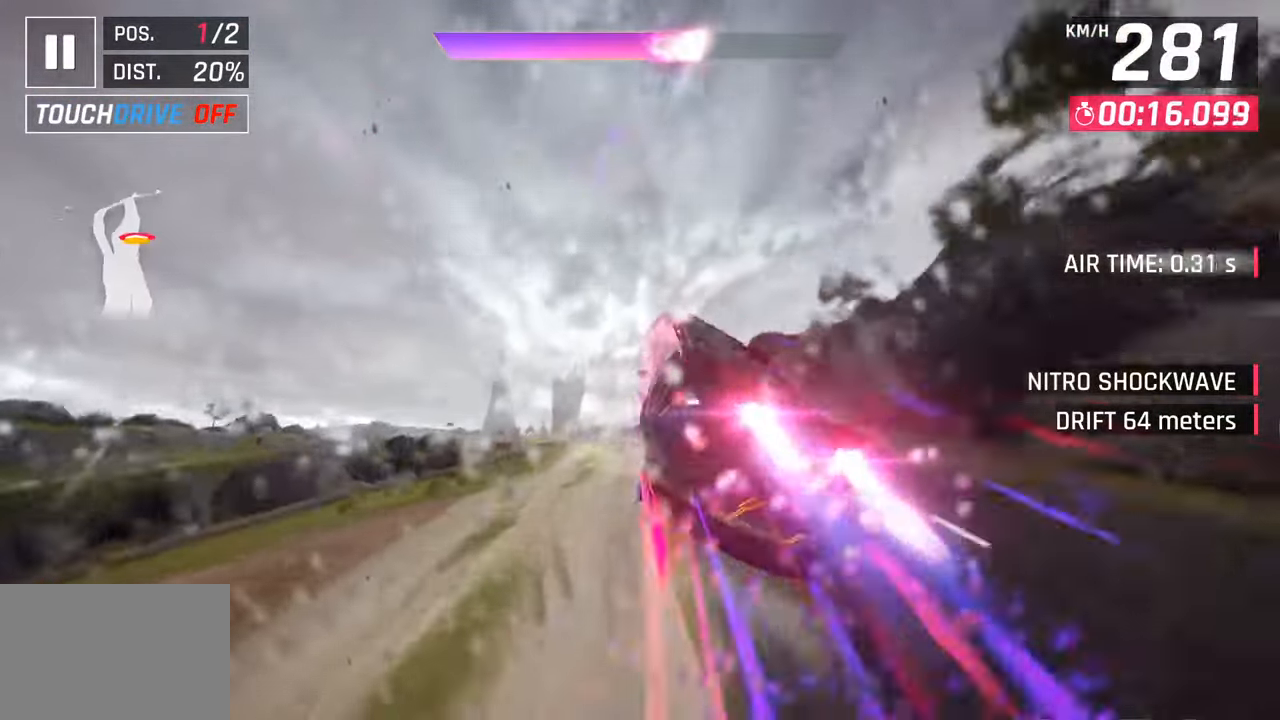
Gameplay with a controller (PlayStation layout); each line is a JSON object with the inputs held at the frame after it. "events" lists button and stick changes between this image and that frame as [ms after this image, input, new state], when the widget could be followed in between.
{"buttons": ["CROSS", "R1"], "left_stick": "right", "right_stick": "center", "events": [[117, "left_stick", "center"], [150, "CROSS", "down"], [167, "R1", "down"], [300, "CROSS", "up"], [317, "R1", "up"], [400, "left_stick", "right"], [417, "CROSS", "down"], [417, "R1", "down"]]}
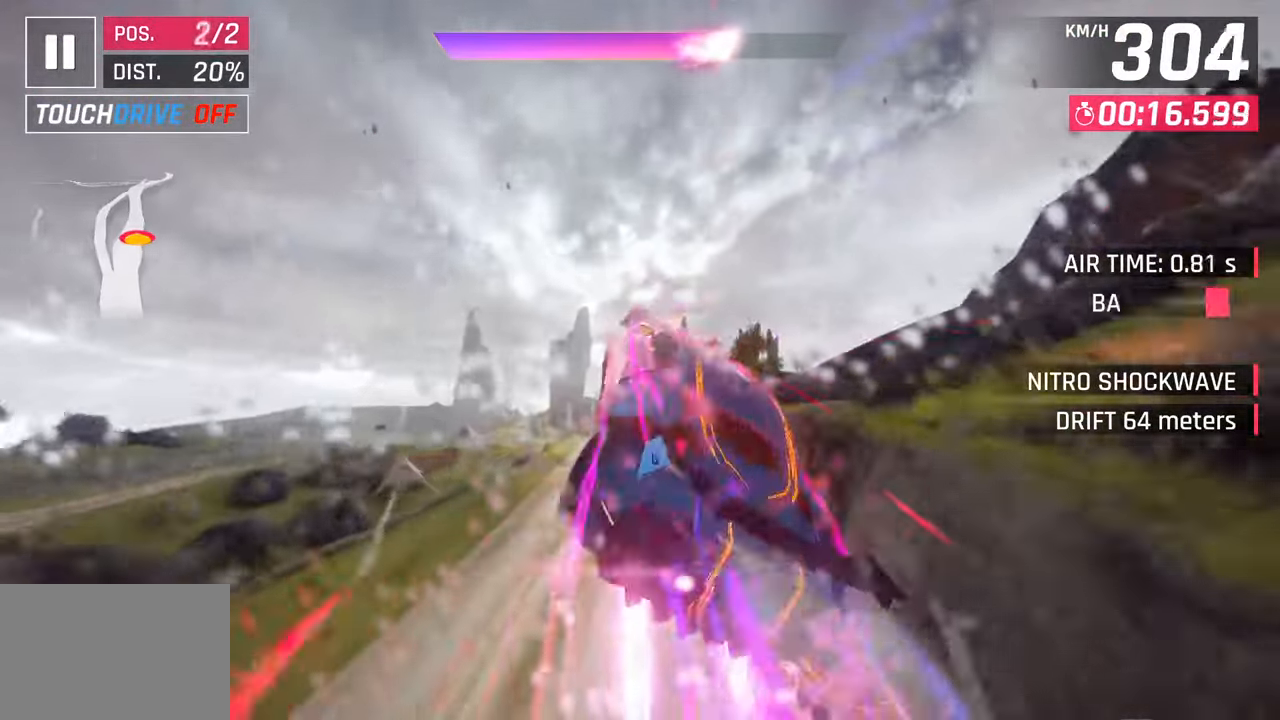
{"buttons": ["CROSS", "R1"], "left_stick": "center", "right_stick": "center", "events": [[50, "CROSS", "up"], [83, "R1", "up"], [150, "CROSS", "down"], [167, "R1", "down"], [200, "left_stick", "center"], [300, "CROSS", "up"], [317, "R1", "up"], [400, "CROSS", "down"], [400, "R1", "down"]]}
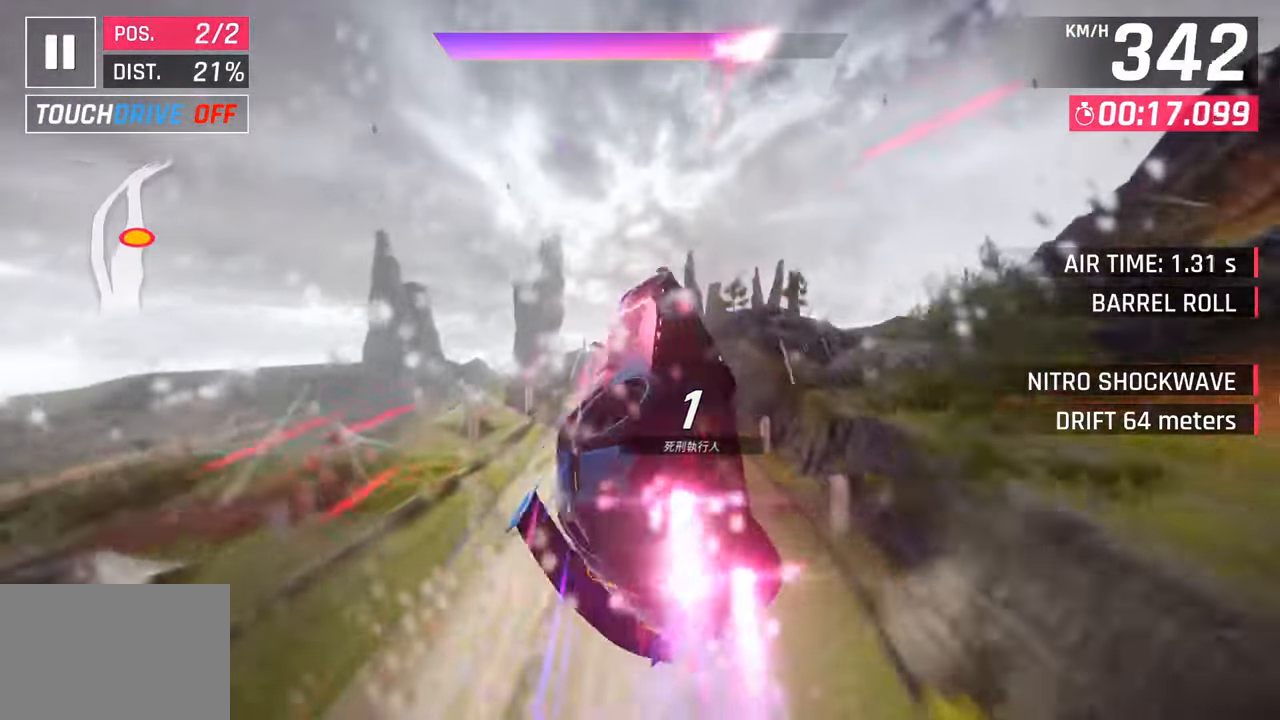
{"buttons": ["CROSS", "R1"], "left_stick": "center", "right_stick": "center", "events": [[17, "left_stick", "right"], [33, "CROSS", "up"], [67, "R1", "up"], [133, "CROSS", "down"], [133, "R1", "down"], [217, "left_stick", "center"], [283, "CROSS", "up"], [300, "R1", "up"], [383, "CROSS", "down"], [383, "R1", "down"]]}
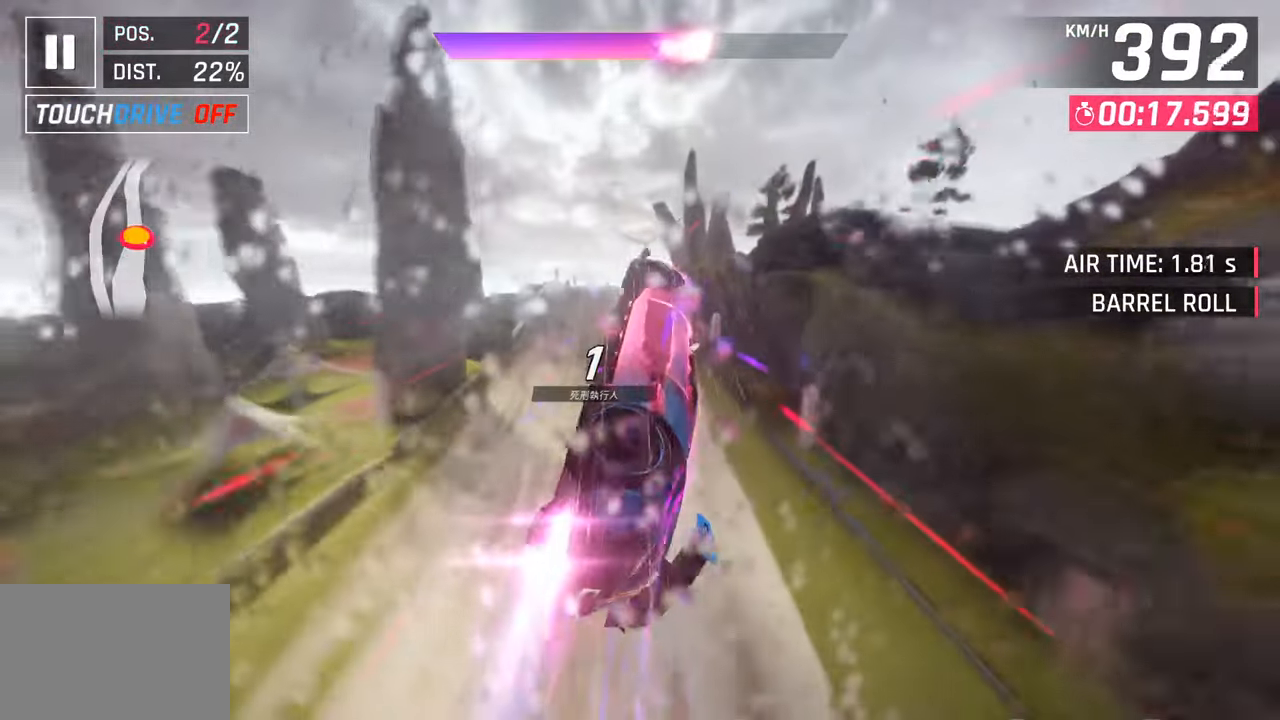
{"buttons": [], "left_stick": "right", "right_stick": "center", "events": [[50, "CROSS", "up"], [67, "R1", "up"], [67, "left_stick", "left"], [150, "CROSS", "down"], [150, "R1", "down"], [333, "CROSS", "up"], [350, "R1", "up"], [467, "left_stick", "right"]]}
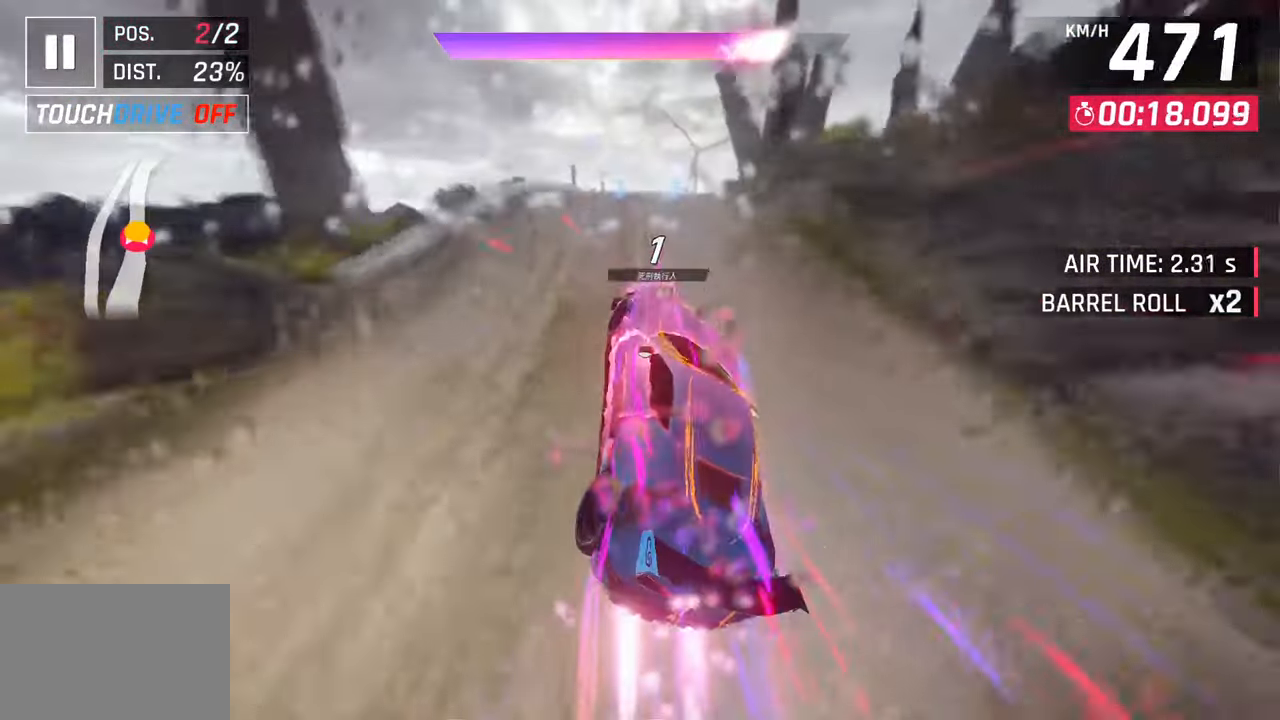
{"buttons": [], "left_stick": "left", "right_stick": "center", "events": [[383, "left_stick", "left"]]}
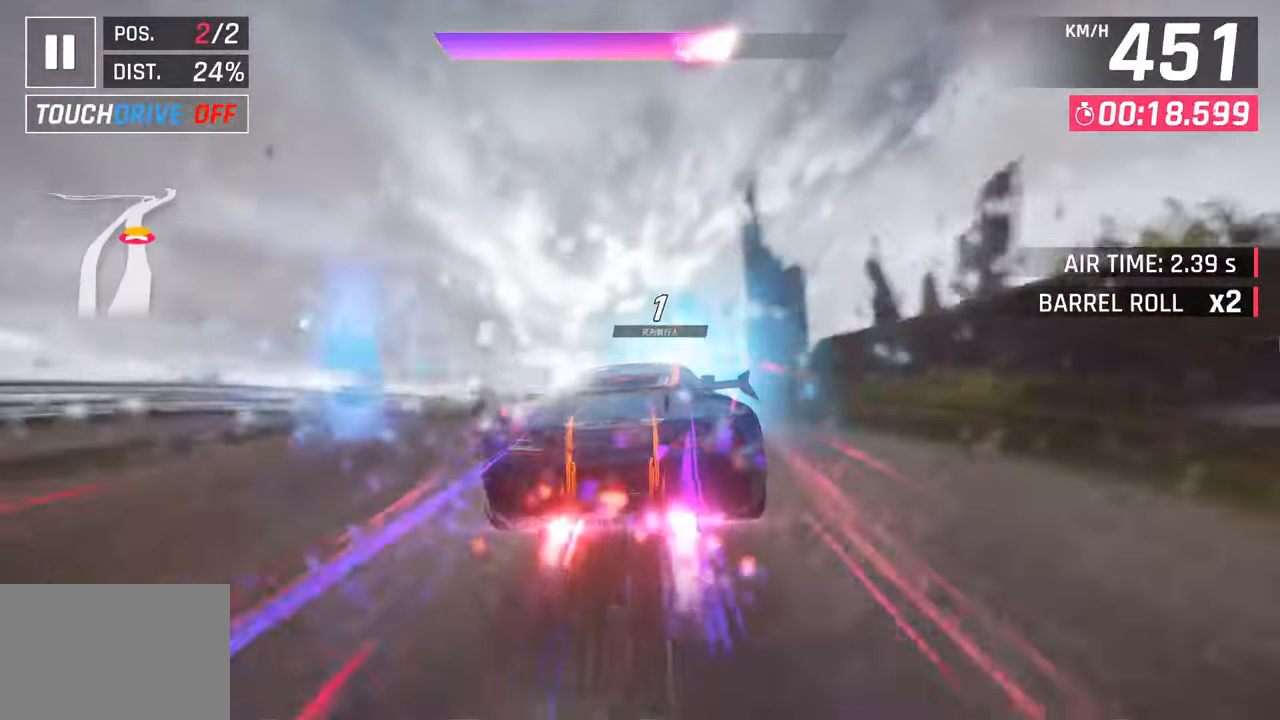
{"buttons": [], "left_stick": "right", "right_stick": "center", "events": [[183, "left_stick", "center"], [317, "left_stick", "right"]]}
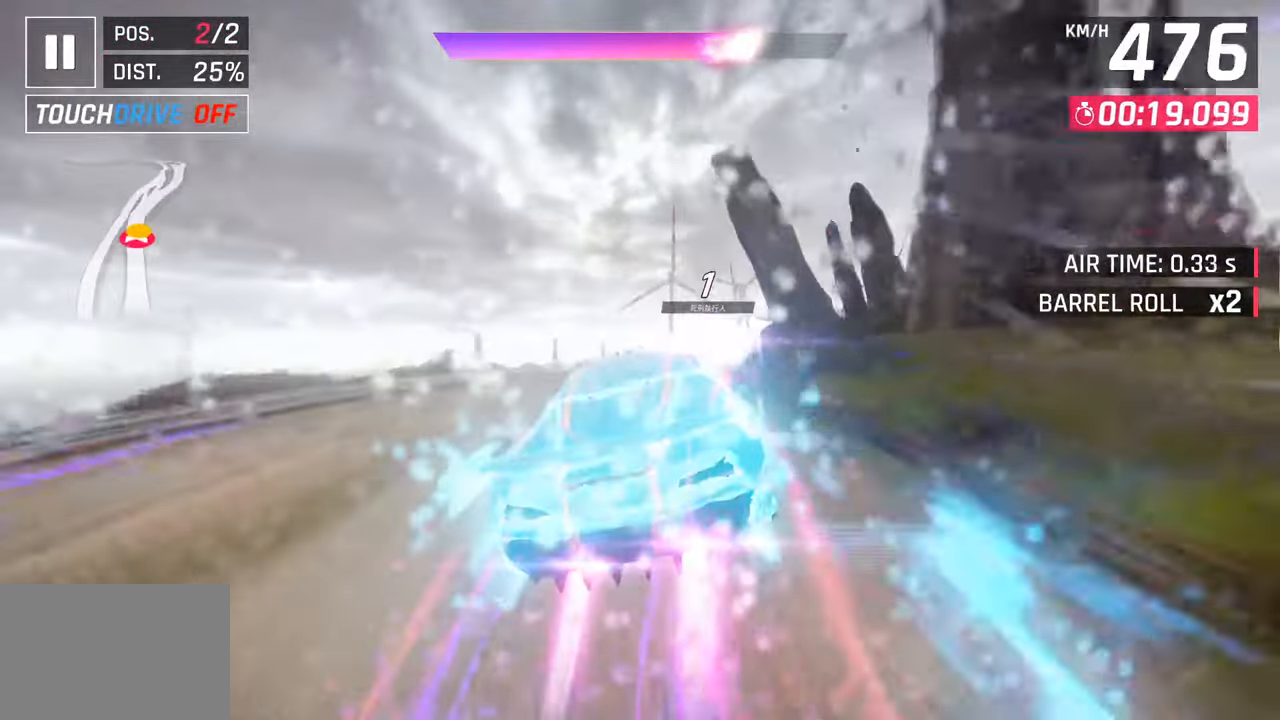
{"buttons": [], "left_stick": "right", "right_stick": "center", "events": []}
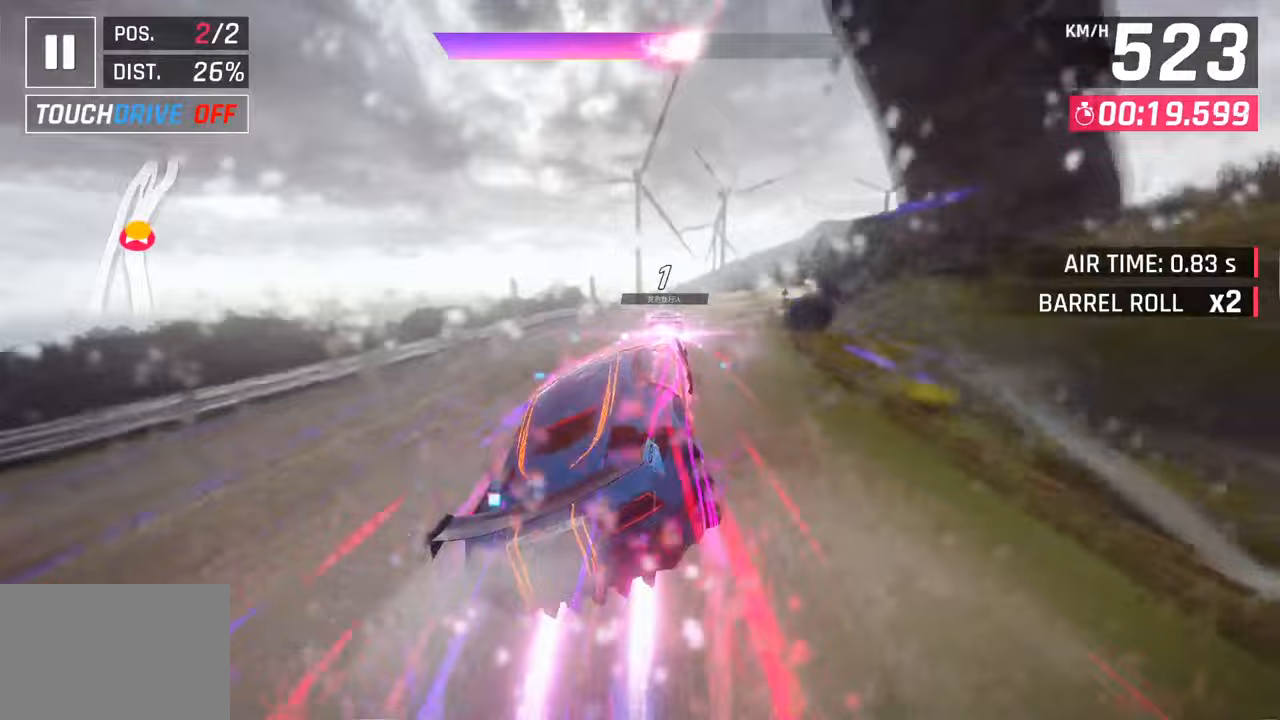
{"buttons": [], "left_stick": "center", "right_stick": "center", "events": [[317, "left_stick", "center"]]}
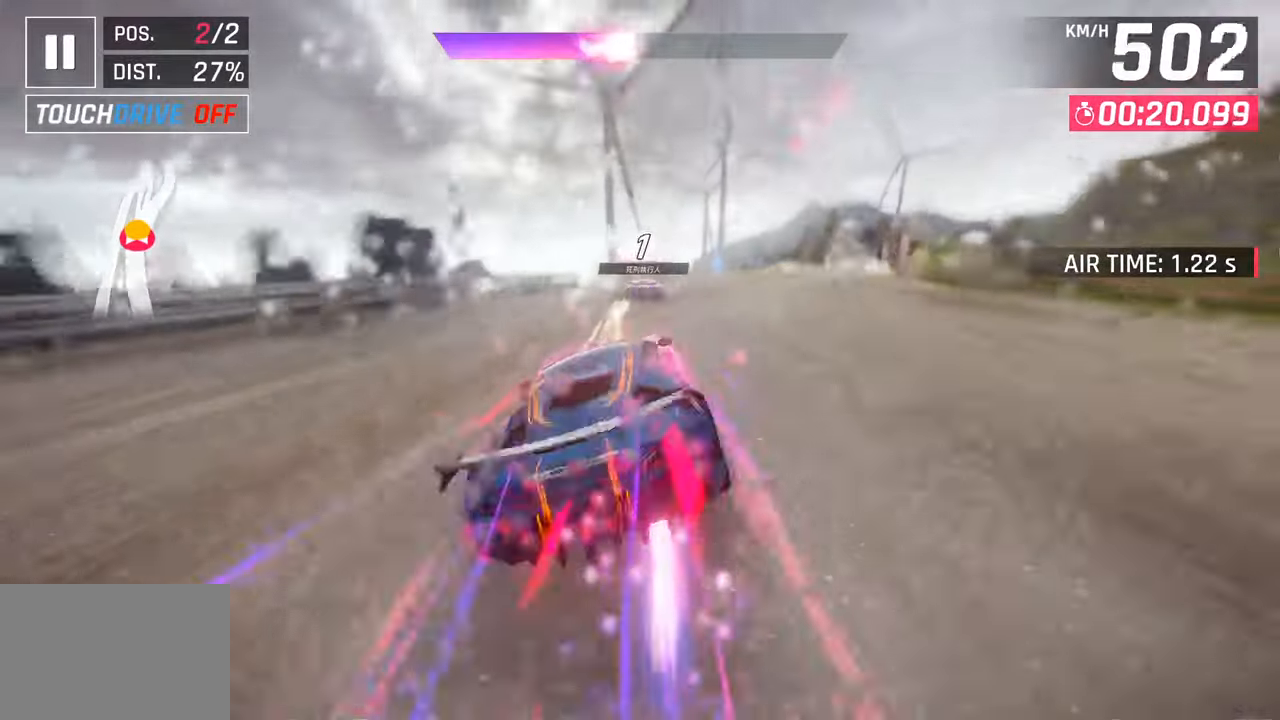
{"buttons": [], "left_stick": "right", "right_stick": "center", "events": [[167, "left_stick", "right"], [300, "left_stick", "center"], [450, "left_stick", "right"]]}
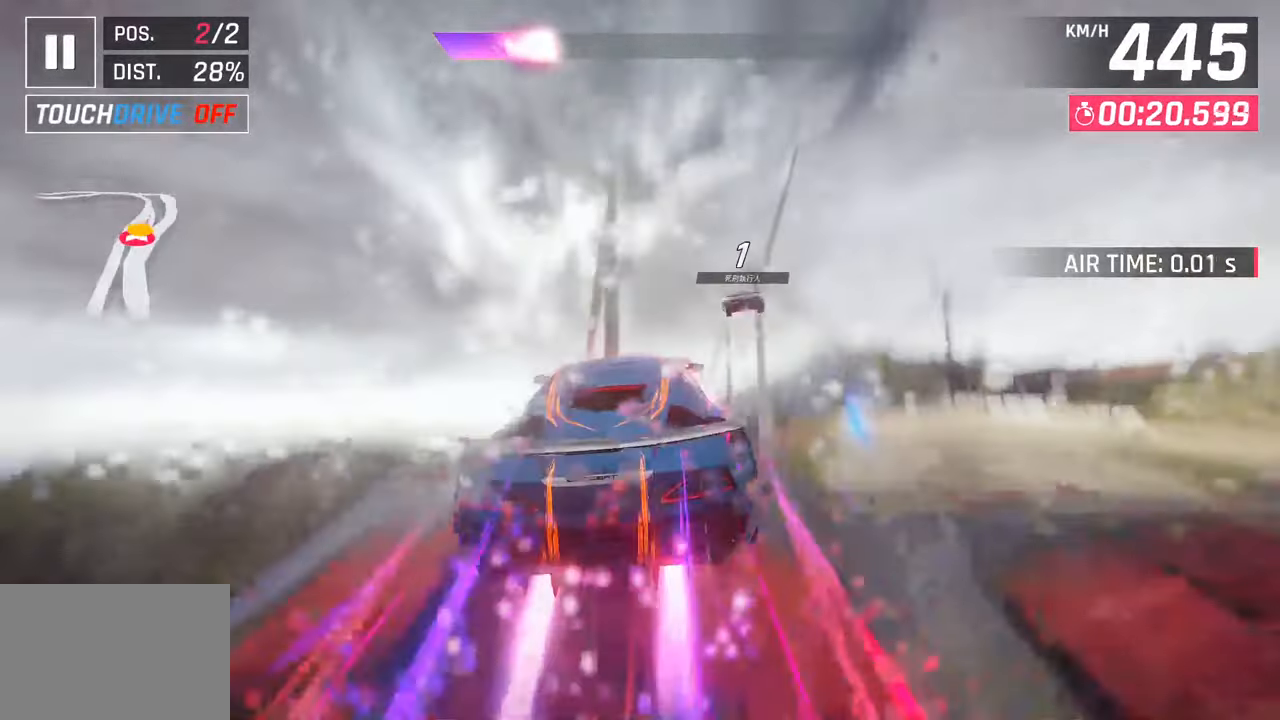
{"buttons": ["R1"], "left_stick": "center", "right_stick": "center", "events": [[83, "CROSS", "down"], [83, "R1", "down"], [250, "CROSS", "up"], [283, "R1", "up"], [350, "CROSS", "down"], [350, "R1", "down"], [483, "left_stick", "center"], [500, "CROSS", "up"]]}
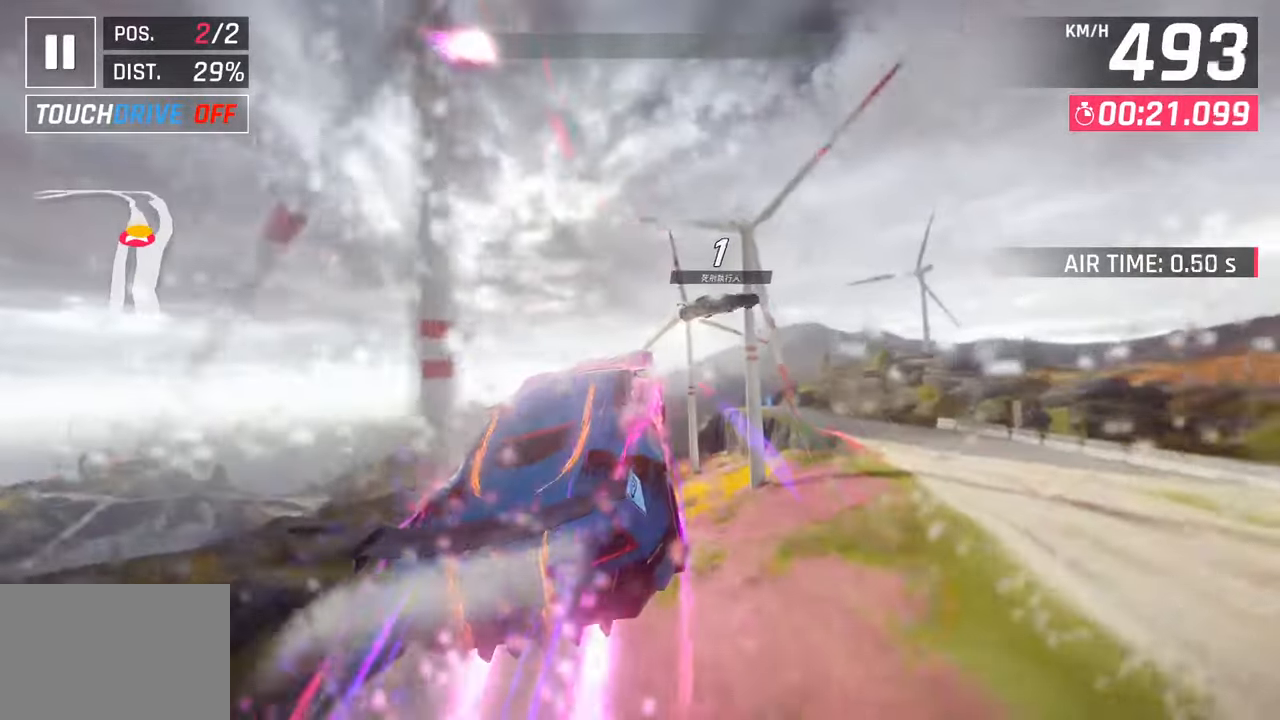
{"buttons": [], "left_stick": "center", "right_stick": "center", "events": [[17, "R1", "up"], [83, "CROSS", "down"], [83, "R1", "down"], [133, "left_stick", "left"], [217, "CROSS", "up"], [233, "R1", "up"], [233, "left_stick", "center"], [300, "CROSS", "down"], [317, "R1", "down"], [450, "CROSS", "up"], [467, "R1", "up"]]}
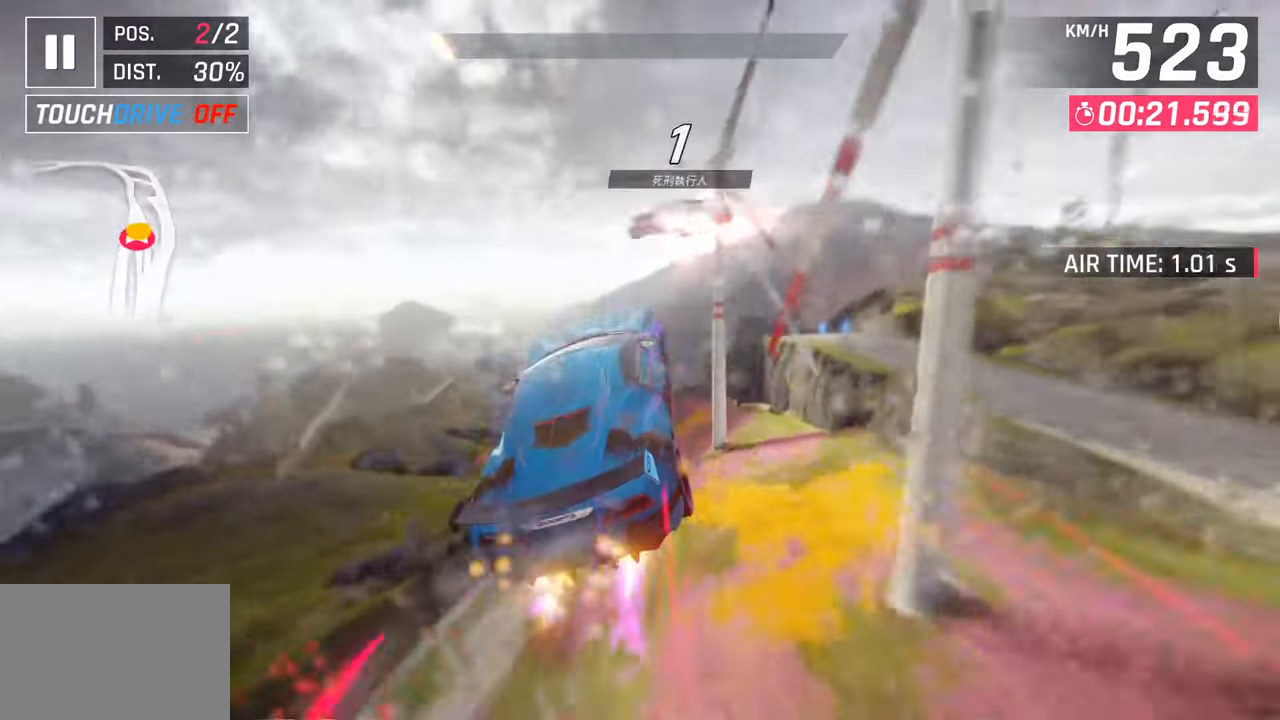
{"buttons": [], "left_stick": "center", "right_stick": "center", "events": [[17, "CROSS", "down"], [17, "R1", "down"], [83, "left_stick", "right"], [150, "CROSS", "up"], [167, "R1", "up"], [250, "SQUARE", "down"], [267, "left_stick", "center"], [400, "SQUARE", "up"]]}
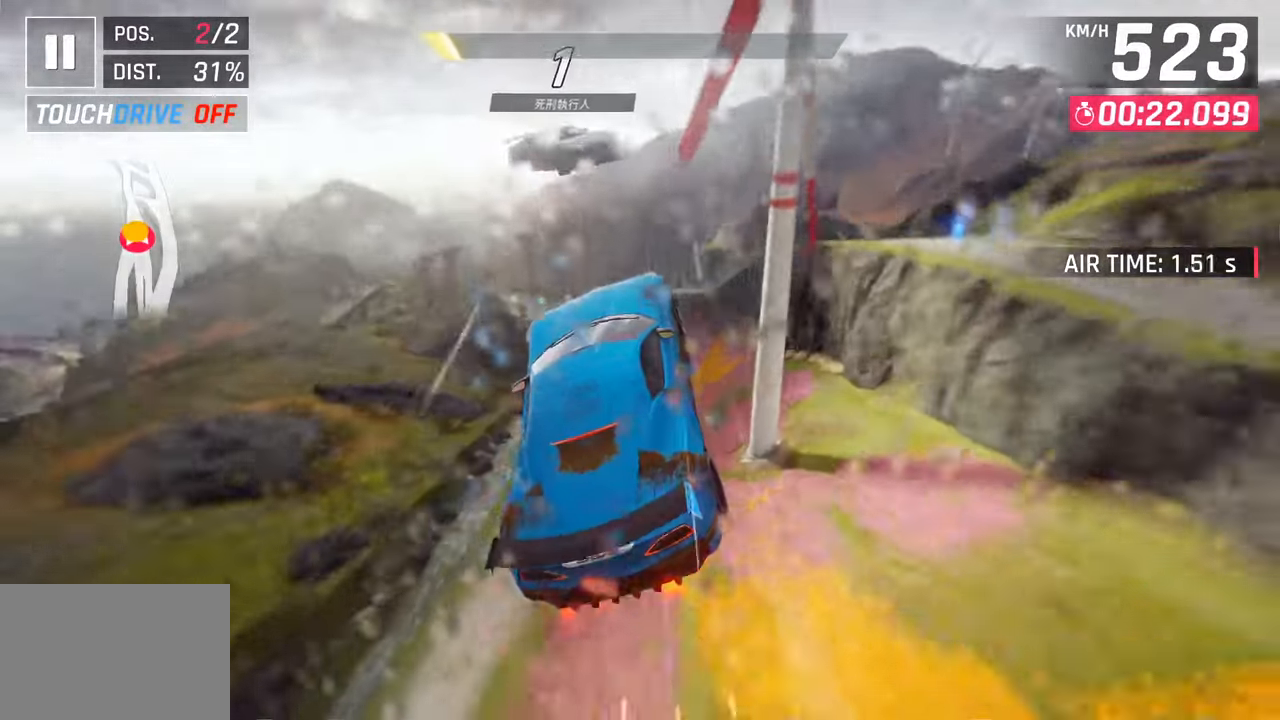
{"buttons": [], "left_stick": "right", "right_stick": "center", "events": [[117, "left_stick", "down-left"], [400, "left_stick", "center"], [483, "left_stick", "right"]]}
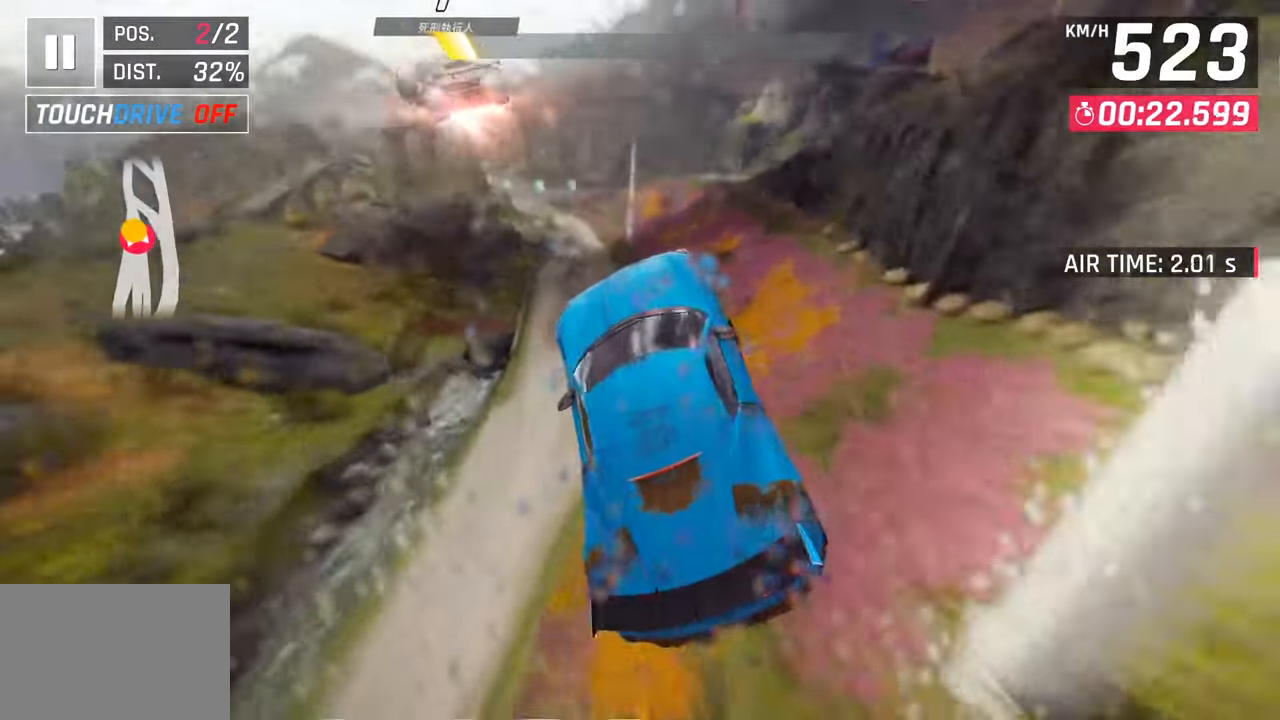
{"buttons": [], "left_stick": "right", "right_stick": "center", "events": []}
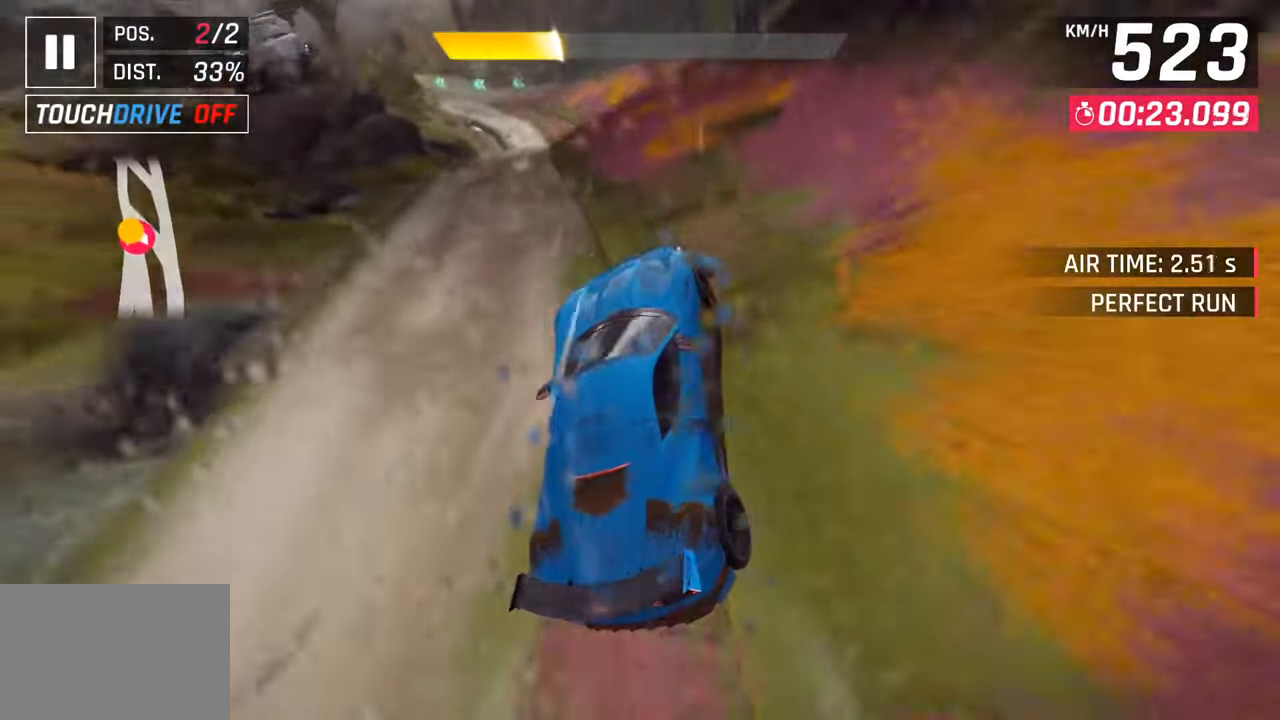
{"buttons": ["L3"], "left_stick": "left", "right_stick": "center", "events": [[183, "CROSS", "down"], [183, "R1", "down"], [250, "SQUARE", "down"], [317, "left_stick", "left"], [433, "L3", "down"], [467, "CROSS", "up"], [467, "R1", "up"], [483, "SQUARE", "up"]]}
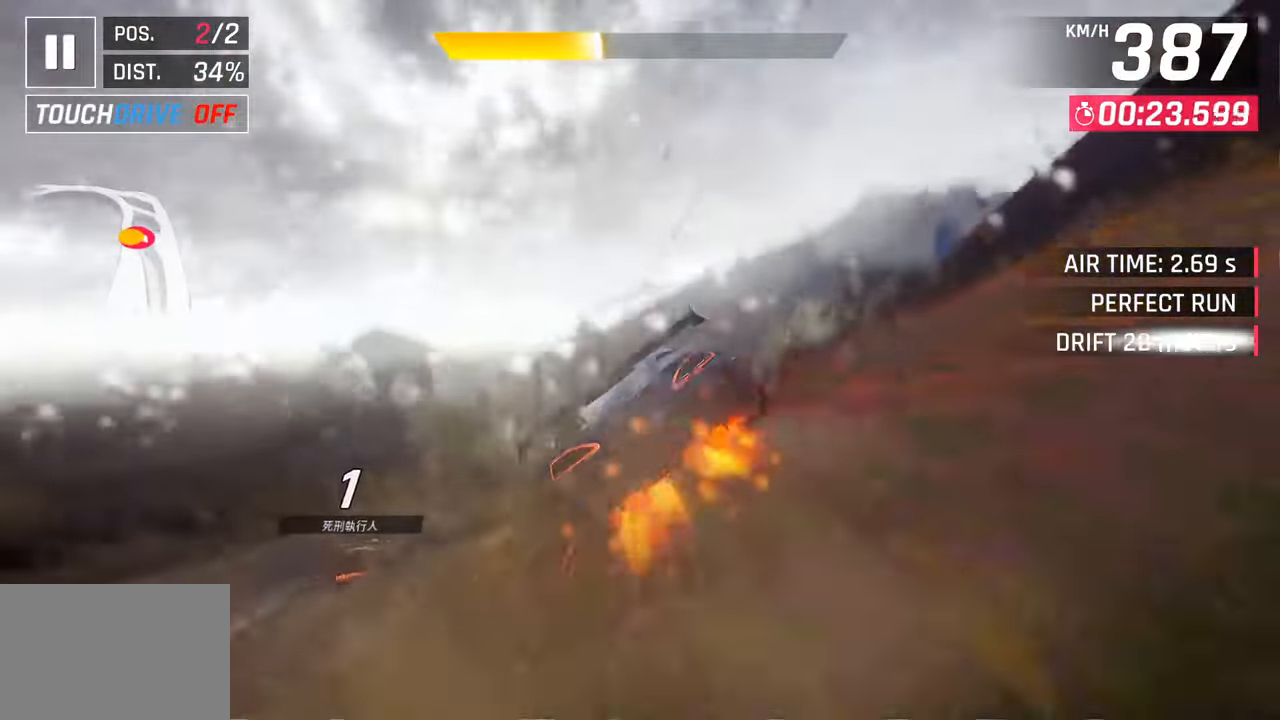
{"buttons": ["L3"], "left_stick": "left", "right_stick": "center", "events": [[83, "CROSS", "down"], [83, "R1", "down"], [350, "R1", "up"], [367, "CROSS", "up"]]}
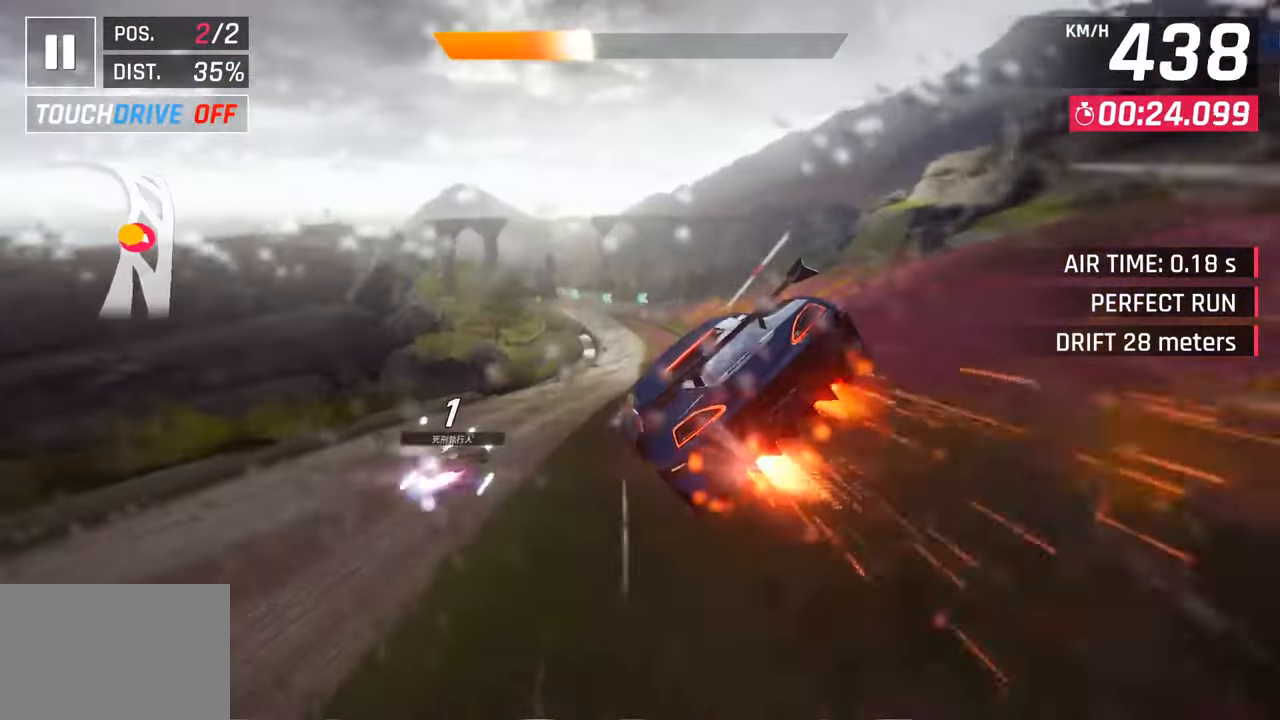
{"buttons": [], "left_stick": "center", "right_stick": "center", "events": [[50, "L3", "up"], [133, "left_stick", "up"], [200, "left_stick", "right"], [283, "left_stick", "center"], [367, "SQUARE", "down"], [467, "SQUARE", "up"]]}
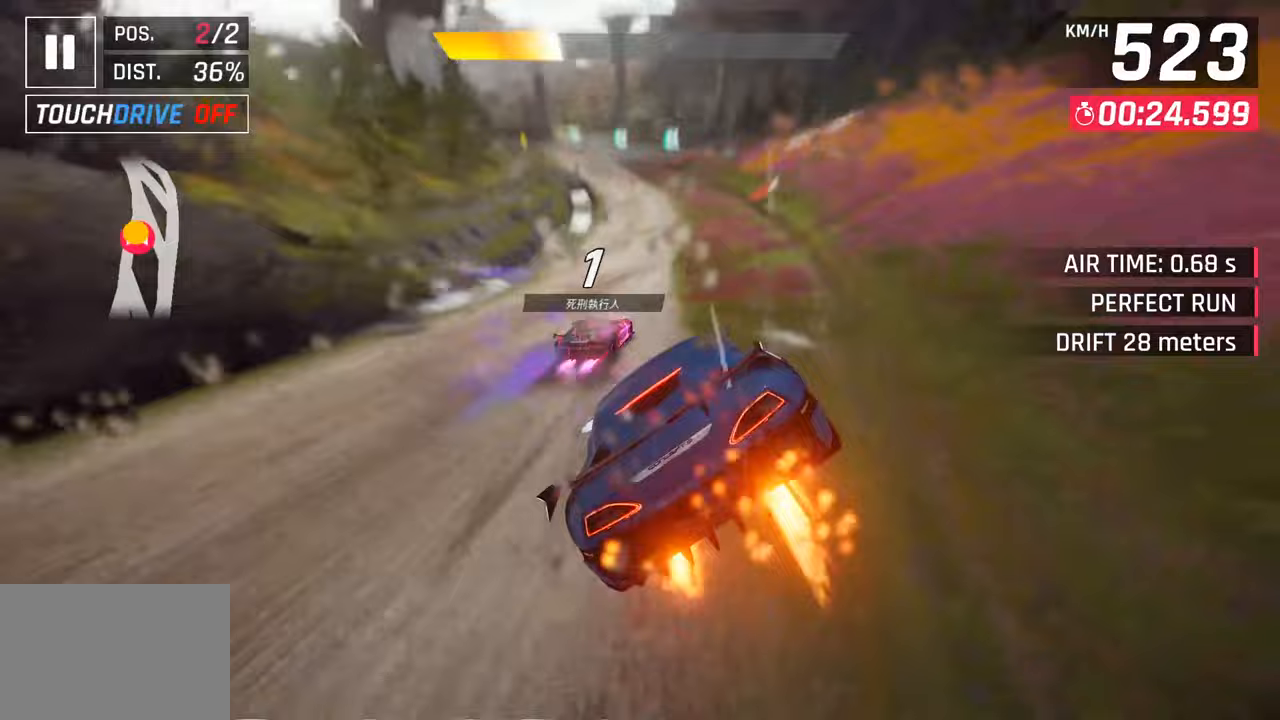
{"buttons": ["CROSS"], "left_stick": "center", "right_stick": "center", "events": [[133, "left_stick", "right"], [233, "CROSS", "down"], [250, "left_stick", "center"], [333, "CROSS", "up"], [483, "CROSS", "down"]]}
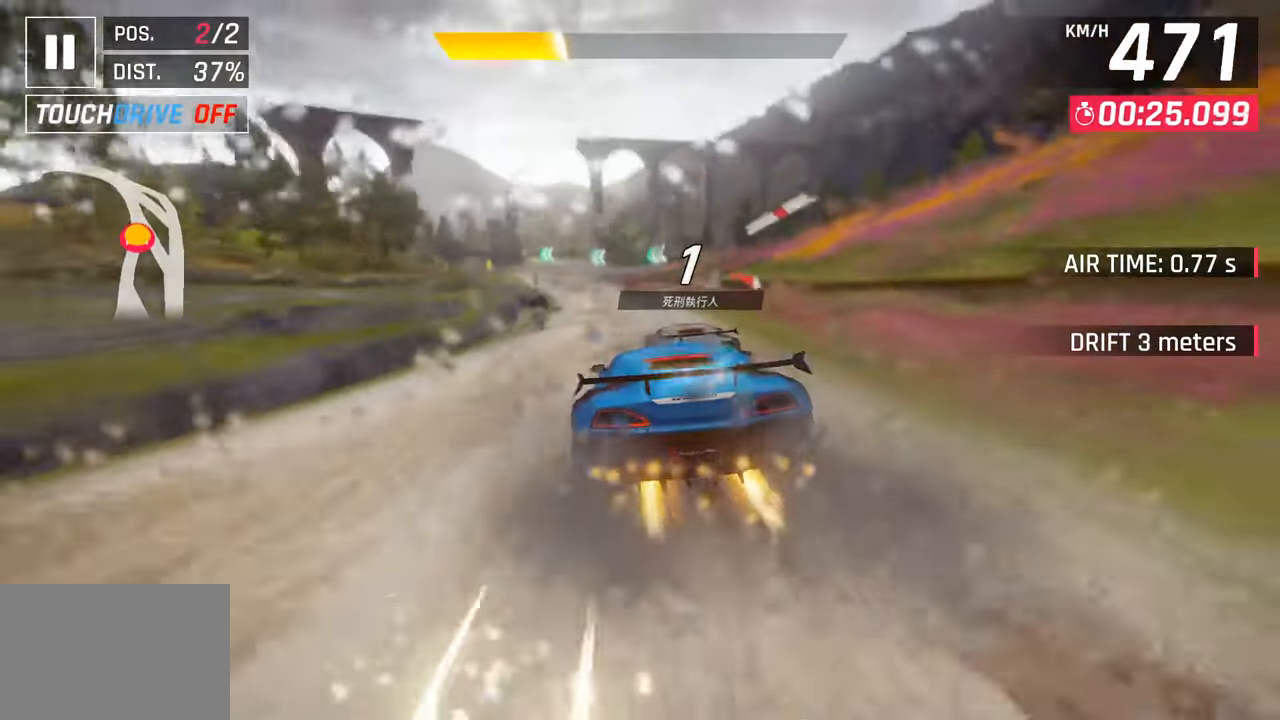
{"buttons": ["CROSS"], "left_stick": "left", "right_stick": "center", "events": [[33, "left_stick", "left"], [200, "CROSS", "up"], [350, "SQUARE", "down"], [367, "CROSS", "down"], [400, "SQUARE", "up"]]}
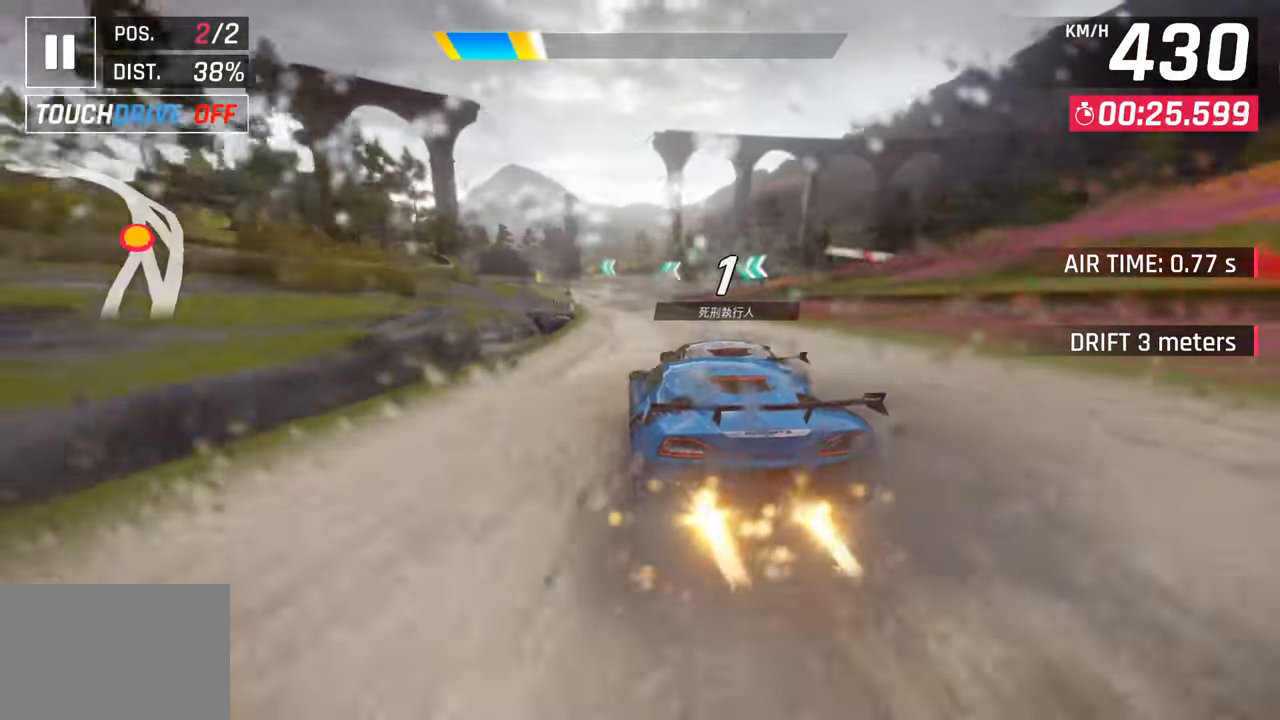
{"buttons": [], "left_stick": "down-left", "right_stick": "center", "events": [[17, "CROSS", "up"], [117, "left_stick", "center"], [183, "SQUARE", "down"], [200, "CROSS", "down"], [233, "SQUARE", "up"], [300, "left_stick", "down-left"], [417, "CROSS", "up"]]}
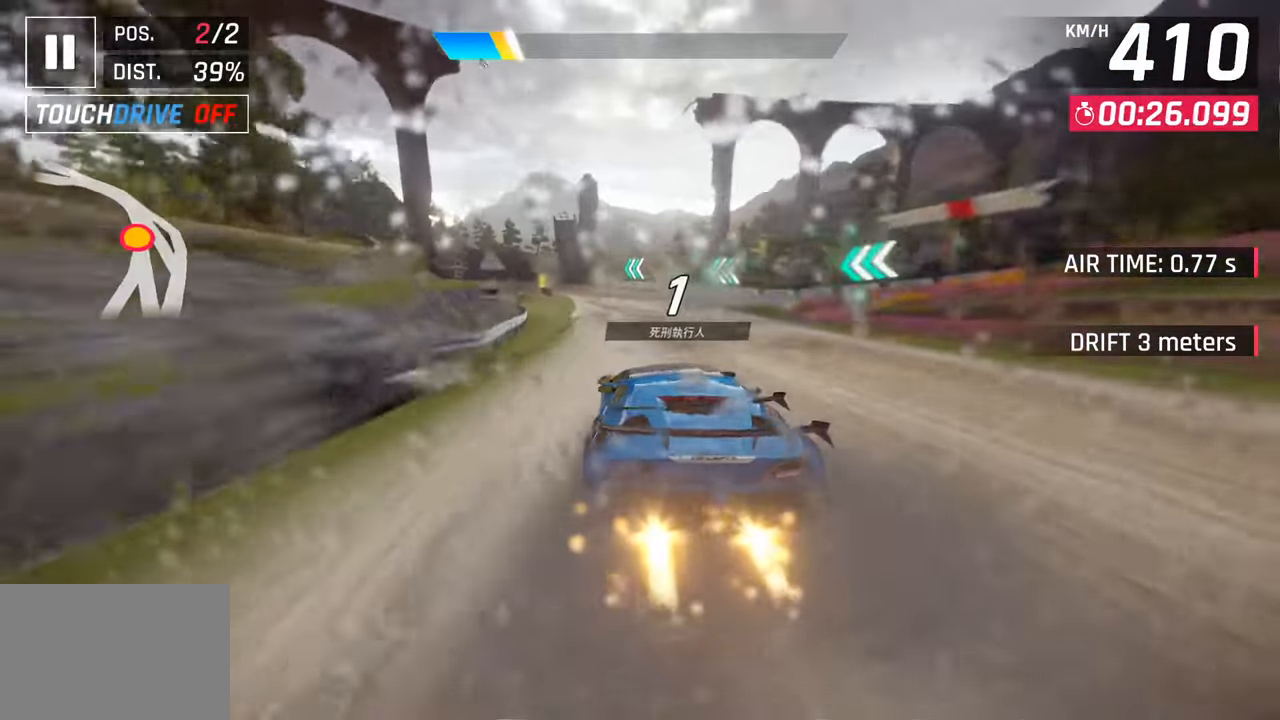
{"buttons": [], "left_stick": "down-left", "right_stick": "center", "events": []}
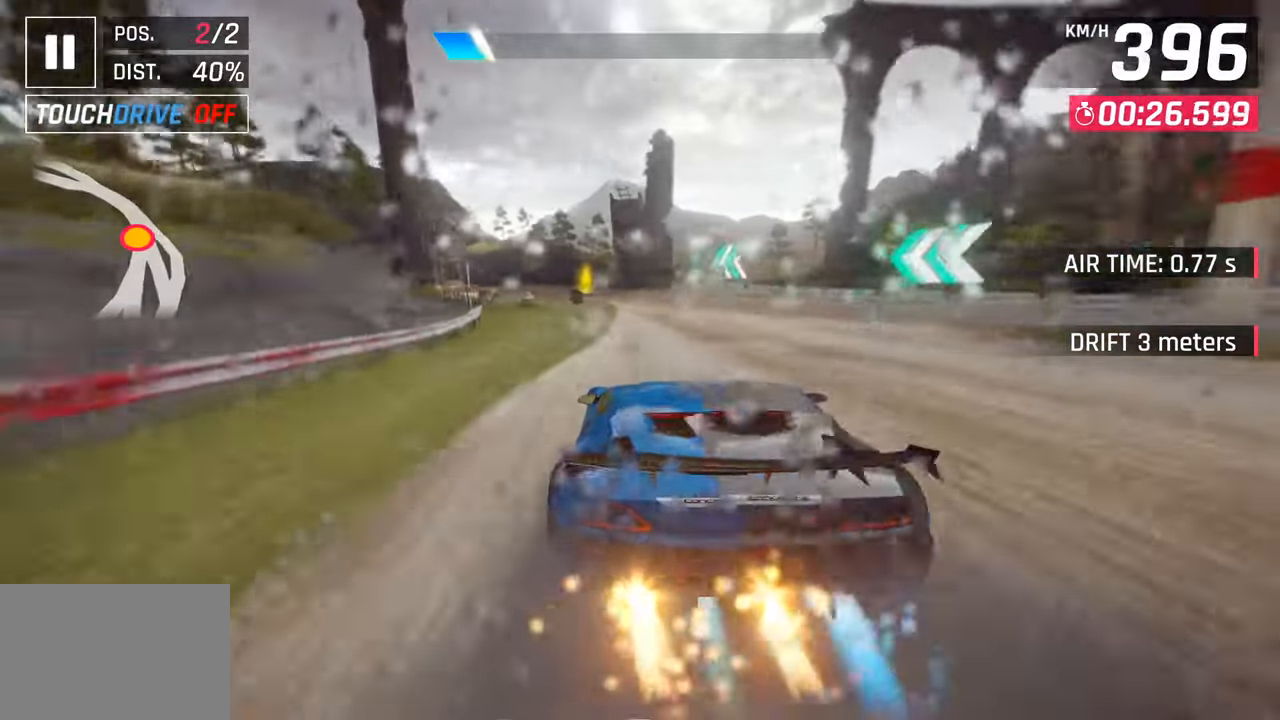
{"buttons": [], "left_stick": "left", "right_stick": "center", "events": [[17, "left_stick", "left"], [100, "CROSS", "down"], [250, "CROSS", "up"]]}
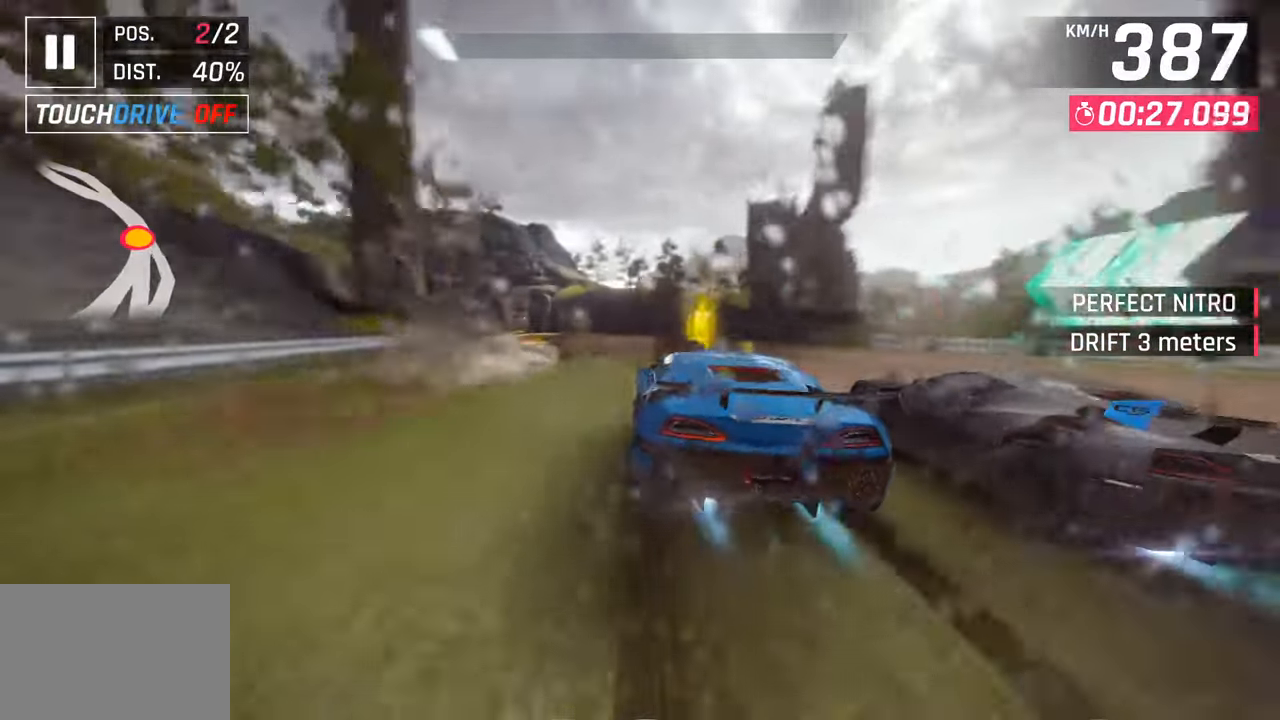
{"buttons": ["CROSS", "R1"], "left_stick": "left", "right_stick": "center", "events": [[350, "CROSS", "down"], [367, "R1", "down"]]}
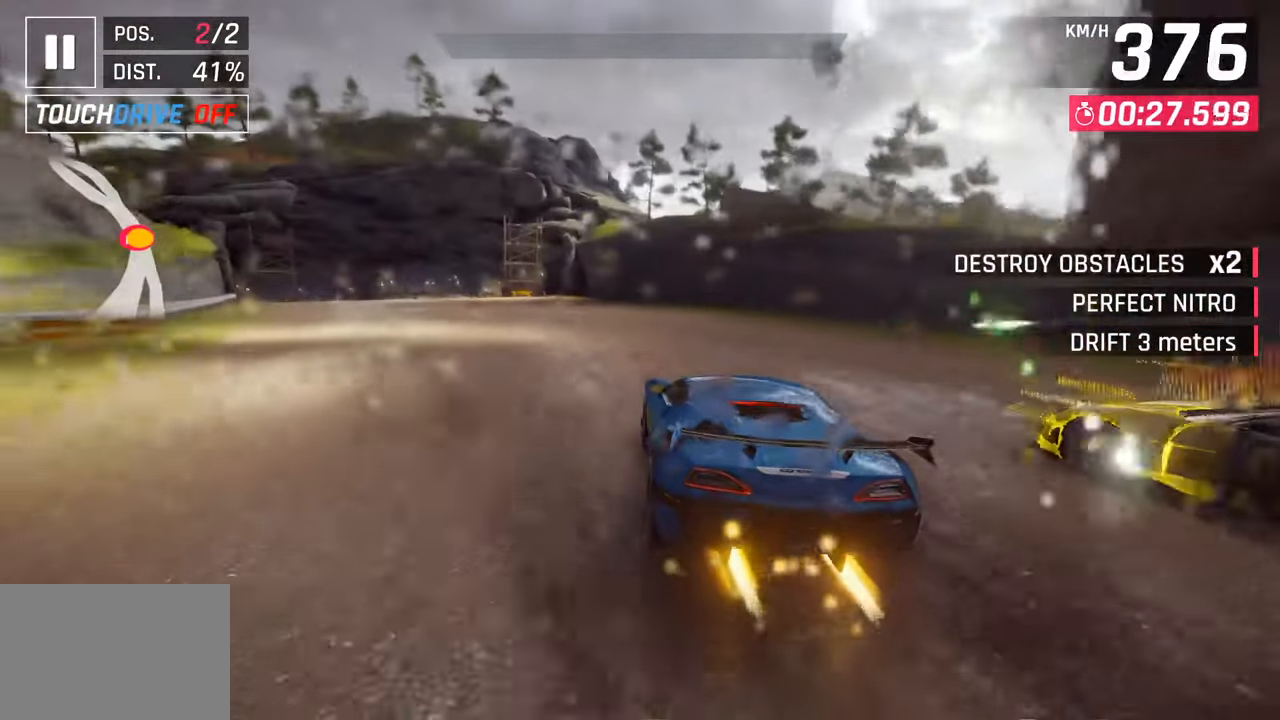
{"buttons": ["CROSS", "R1"], "left_stick": "left", "right_stick": "center", "events": [[83, "CROSS", "up"], [83, "R1", "up"], [183, "R1", "down"], [200, "CROSS", "down"], [367, "CROSS", "up"], [383, "R1", "up"], [450, "CROSS", "down"], [450, "R1", "down"]]}
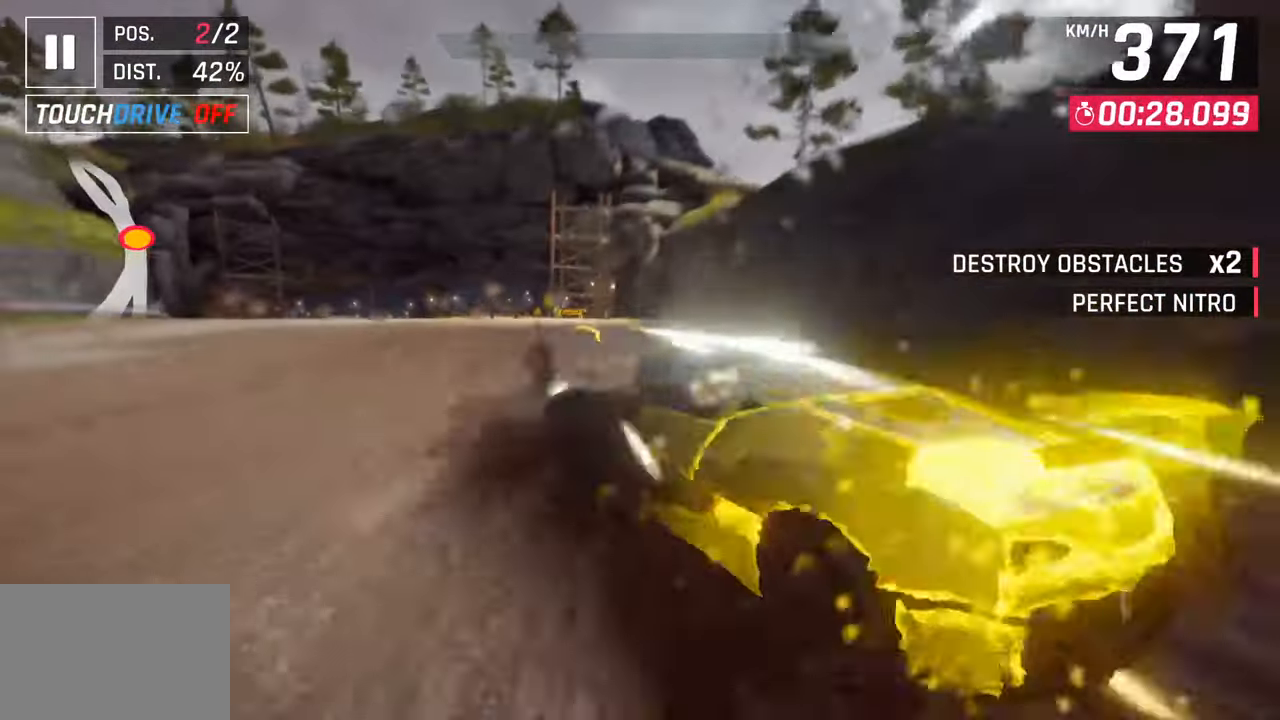
{"buttons": [], "left_stick": "left", "right_stick": "center", "events": [[100, "CROSS", "up"], [133, "R1", "up"], [233, "CROSS", "down"], [267, "R1", "down"], [450, "CROSS", "up"], [483, "R1", "up"]]}
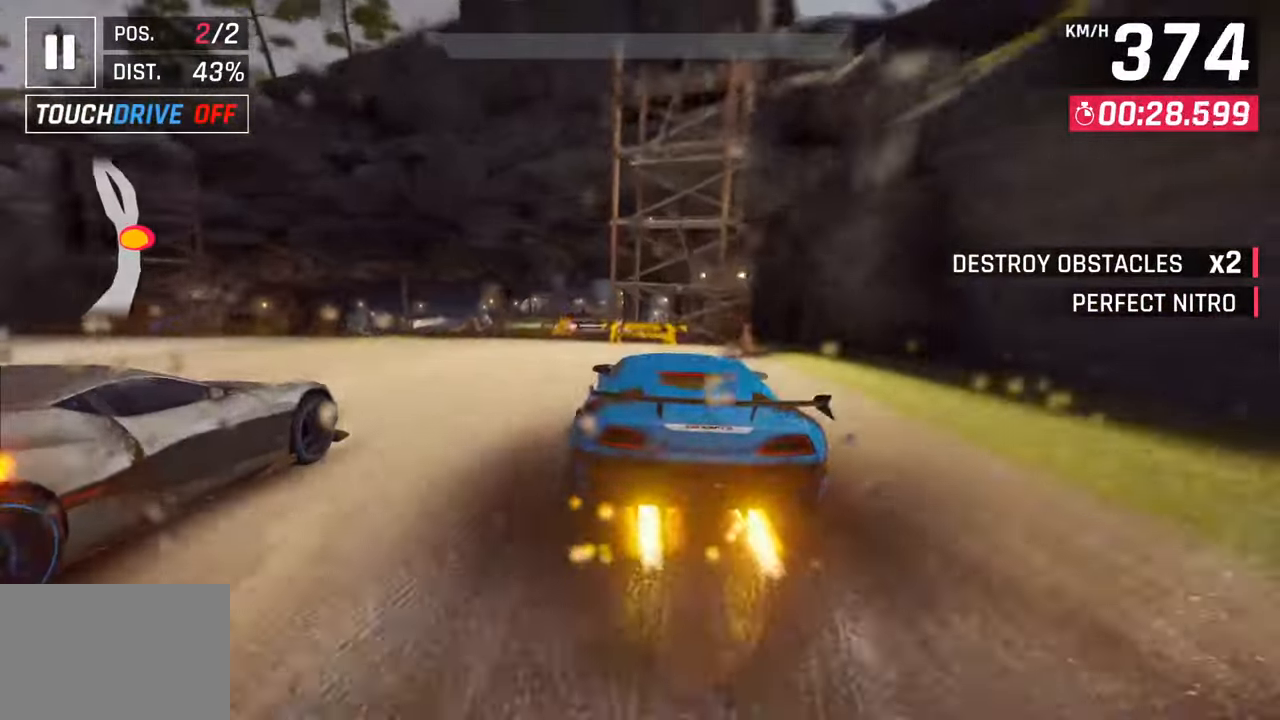
{"buttons": [], "left_stick": "center", "right_stick": "center", "events": [[17, "left_stick", "center"], [133, "SQUARE", "down"], [283, "SQUARE", "up"]]}
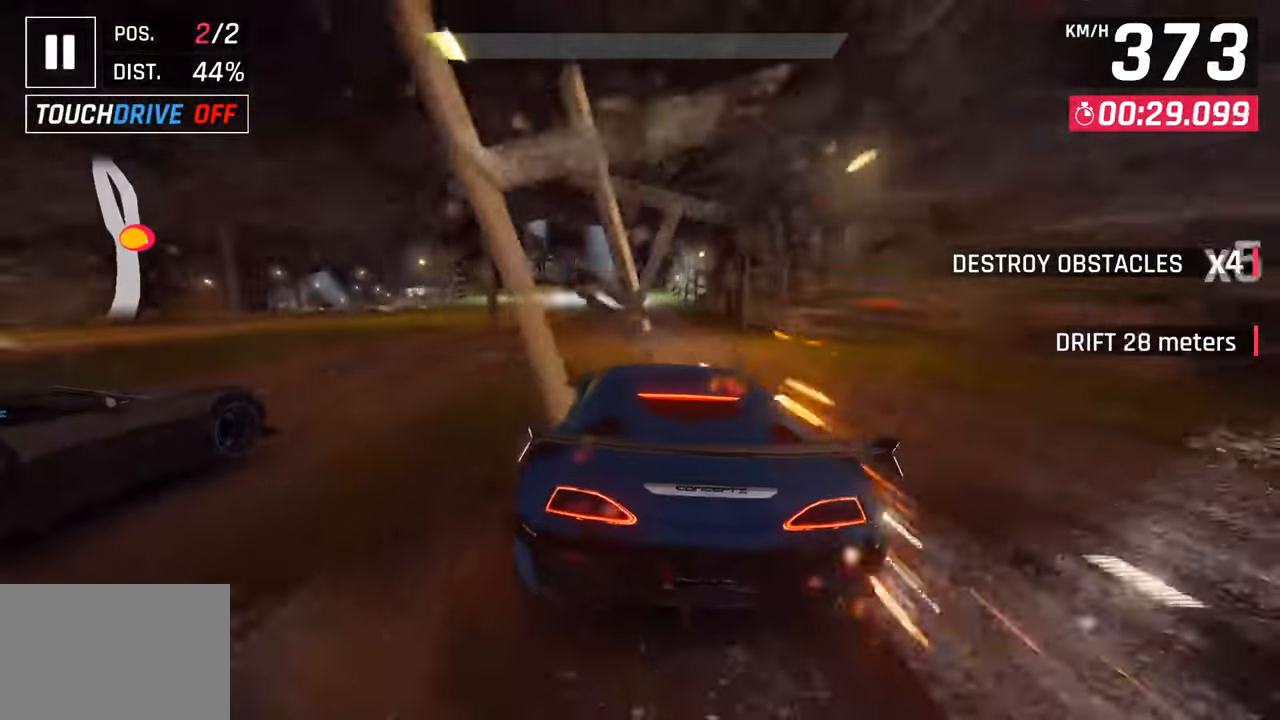
{"buttons": [], "left_stick": "down-left", "right_stick": "center", "events": [[217, "left_stick", "down-left"]]}
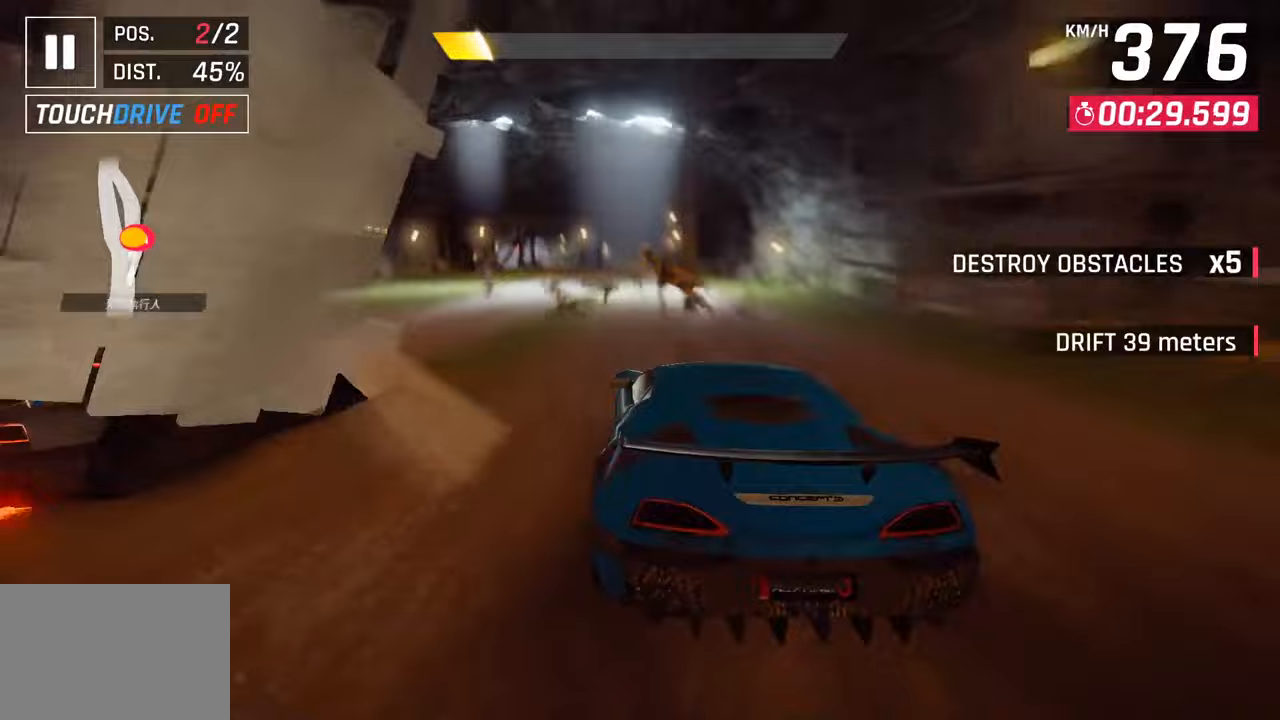
{"buttons": [], "left_stick": "down-left", "right_stick": "center", "events": [[350, "left_stick", "left"], [450, "left_stick", "down-left"]]}
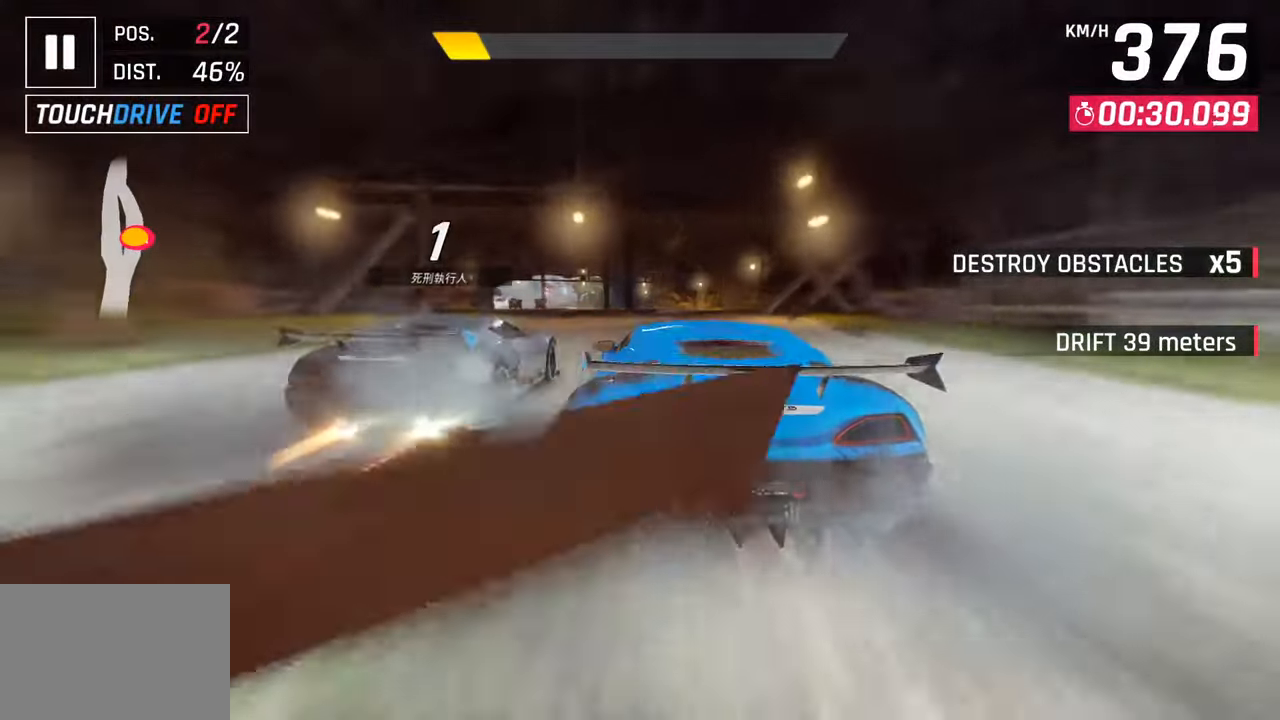
{"buttons": [], "left_stick": "down-left", "right_stick": "center", "events": []}